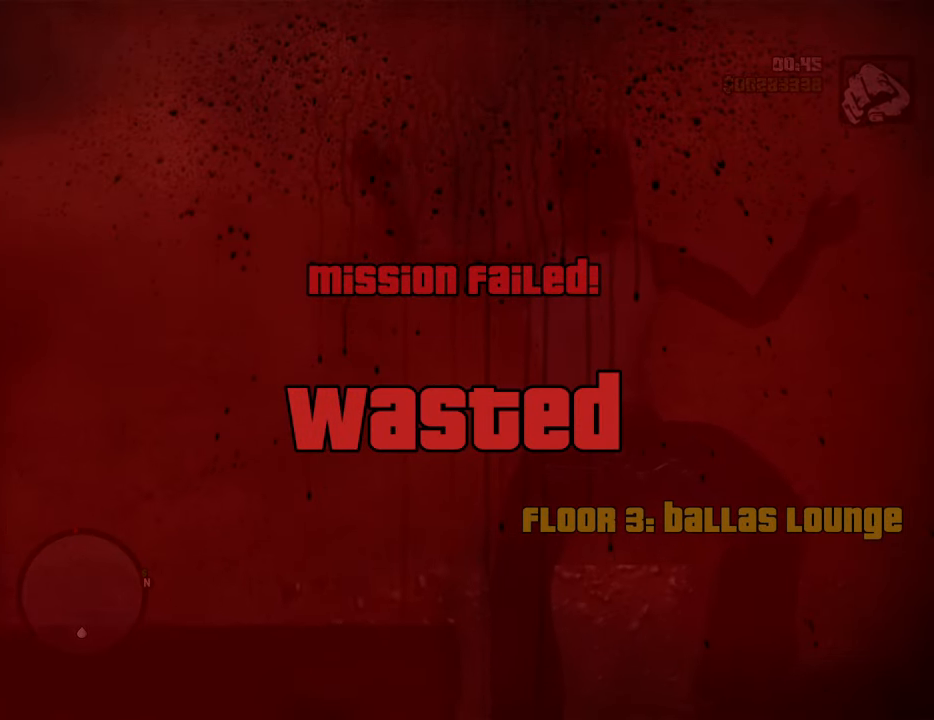
Gameplay with keyboard and mouse; each line is a JSON object with the keys and mouse buttons held at the frame after it. "events" lists presses ("down") and releases ("up") of "1", "2", "3", "4", "5", "6", "8", "a", "alt", "c", "ctrl", "d", "down", "e", "escape", "f", "f1", "f2", "f3", "g", "h", "left", "num2", "q", "r", "right", "s", "shift", "space", "t", "tab", "up", "v", "w", "x", "z", "mouse_left", "mouse_middle", "mouse_right", "mouse_wheel_up" and "mouse_wheel_down" between this image and that frame as [ms after this image, input, new state], when the widget could be followed in between. "mouse_left", "mouse_middle", "mouse_right", "mouse_wheel_up", "mouse_wheel_down" = the "left", "middle", "right", "wheel_up", "wheel_down" buttons of the "mouse" list. No other keys are recorded. Mouse movement is not recorded.
{"keys": [], "mouse": [], "events": []}
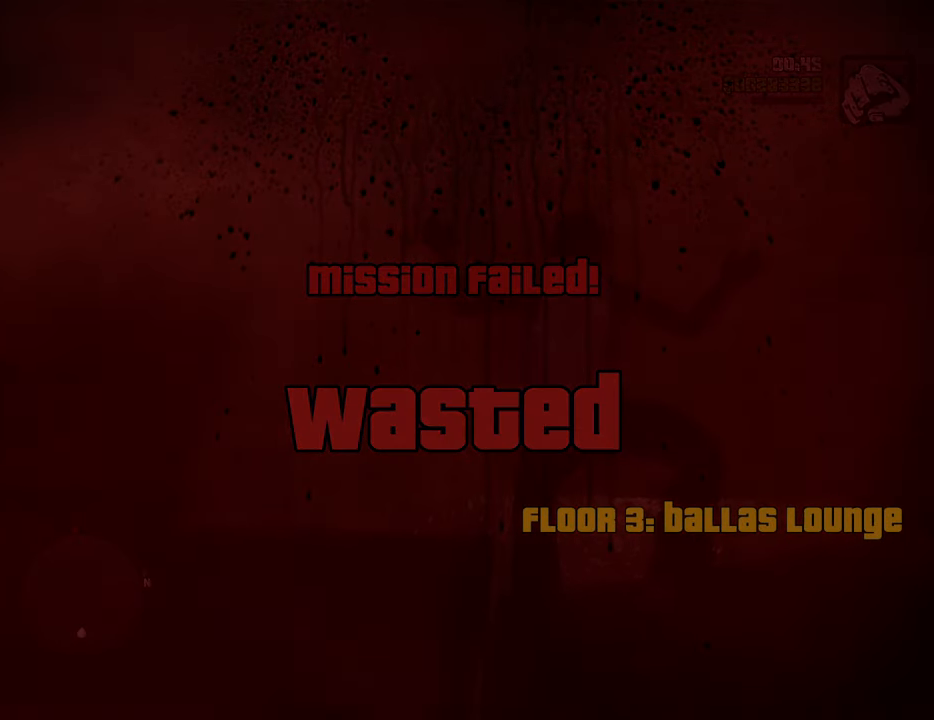
{"keys": [], "mouse": [], "events": []}
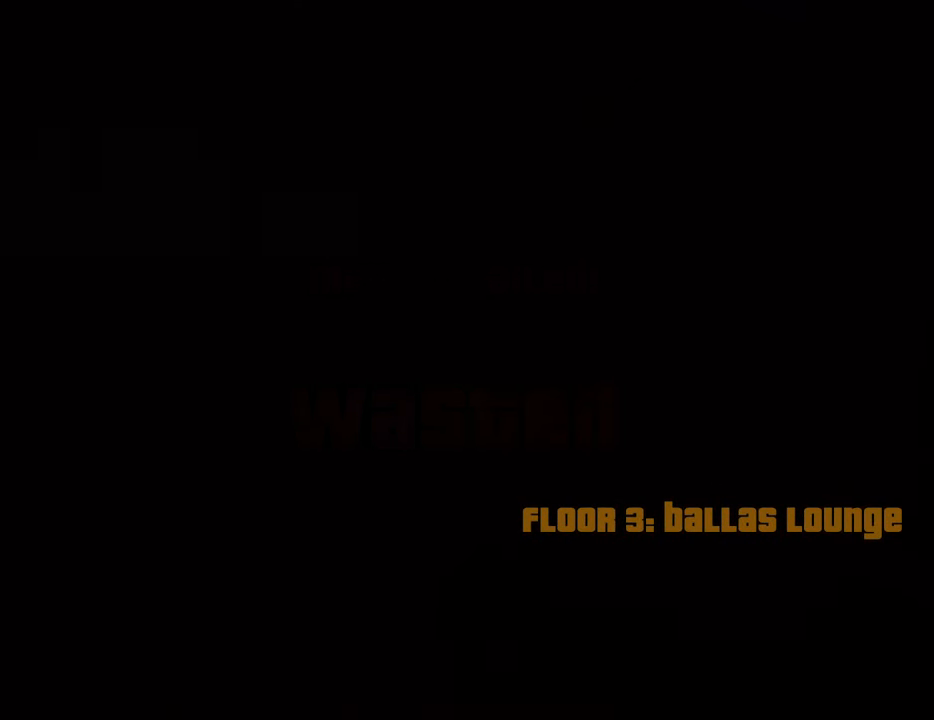
{"keys": [], "mouse": [], "events": []}
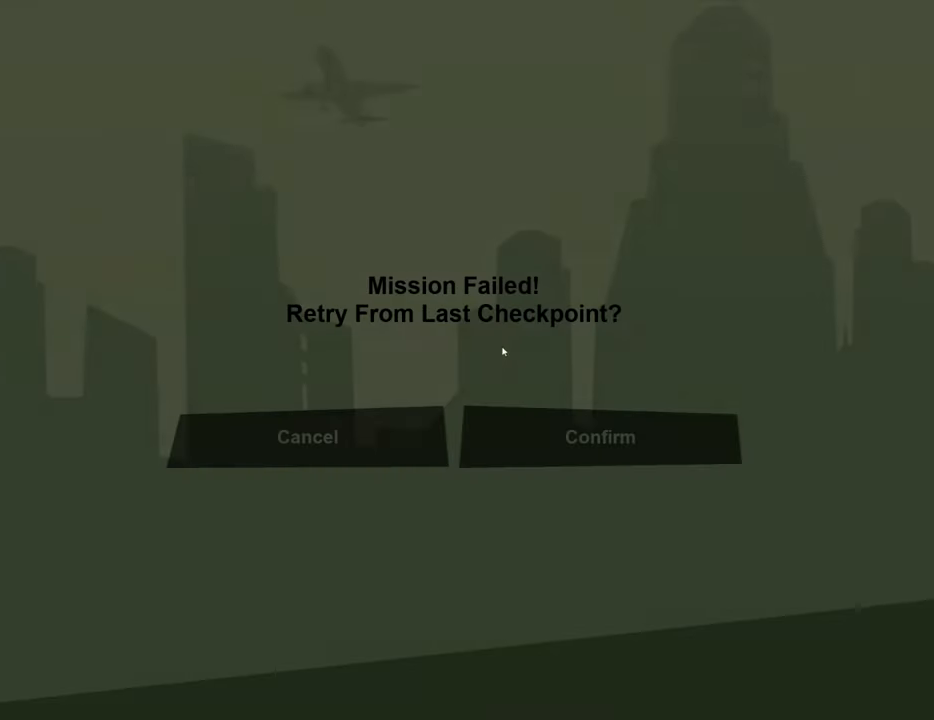
{"keys": [], "mouse": [], "events": [[200, "mouse_left", "down"], [301, "mouse_left", "up"], [384, "mouse_left", "down"], [484, "mouse_left", "up"]]}
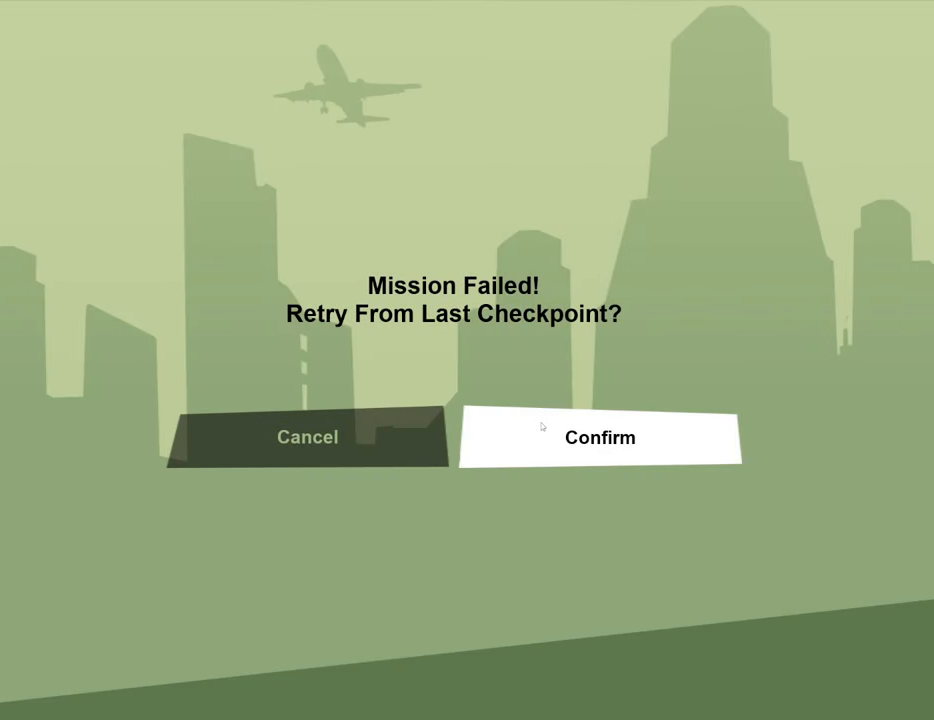
{"keys": [], "mouse": [], "events": []}
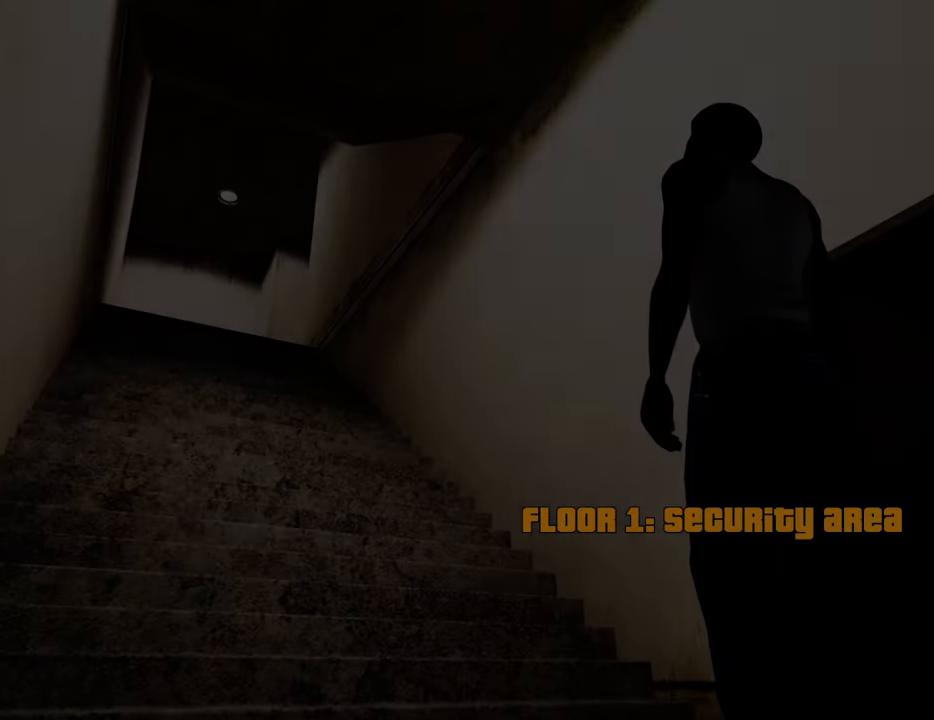
{"keys": [], "mouse": [], "events": []}
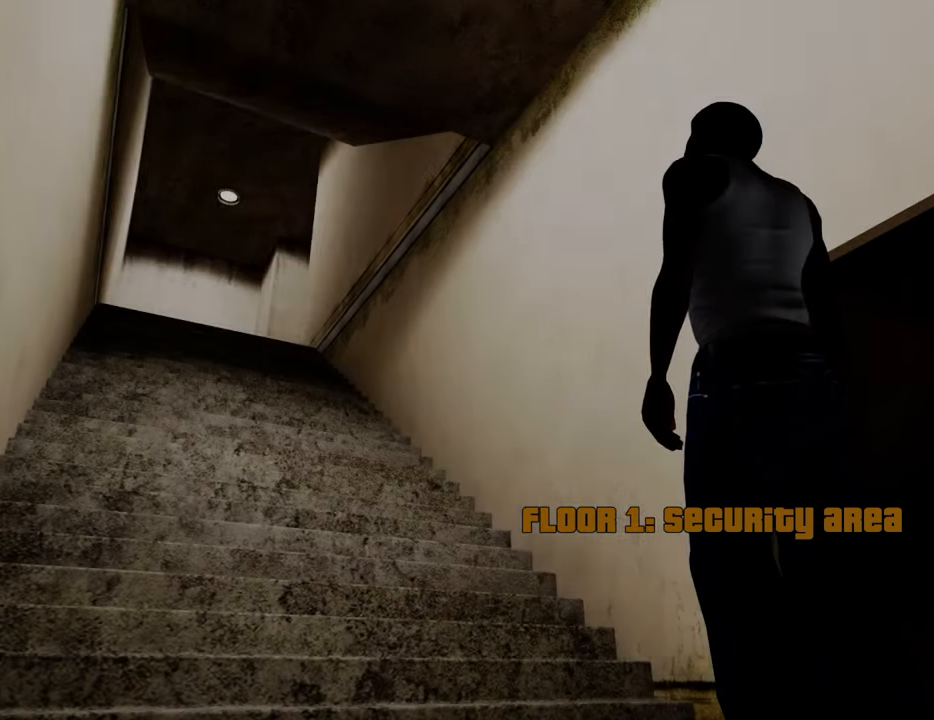
{"keys": ["space"], "mouse": [], "events": [[151, "space", "down"], [301, "a", "down"], [351, "space", "up"], [384, "a", "up"], [384, "d", "down"], [434, "space", "down"], [485, "d", "up"]]}
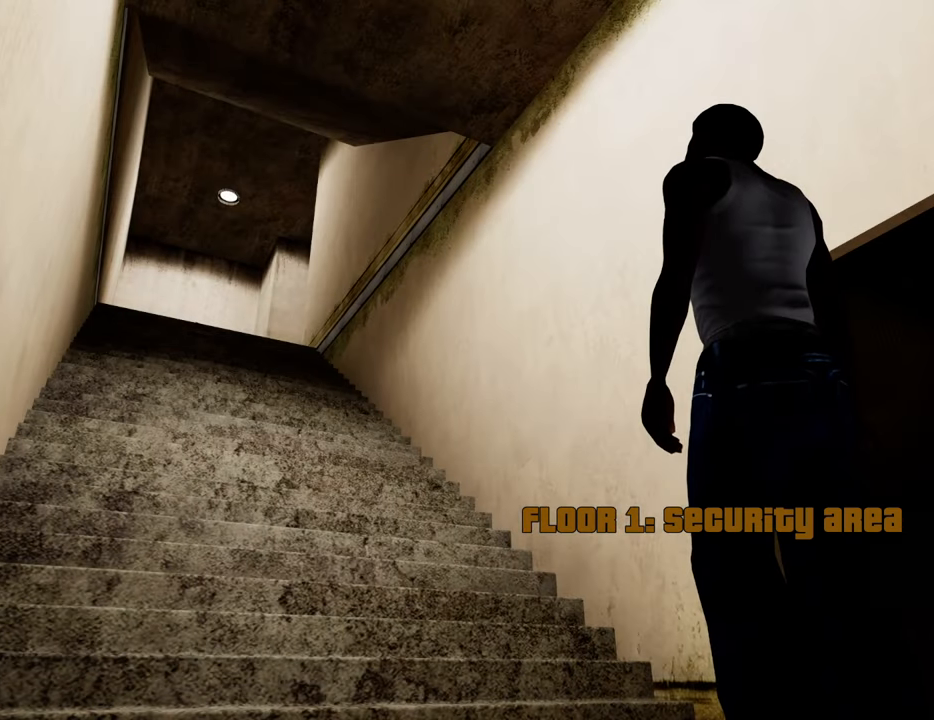
{"keys": ["d", "space"], "mouse": [], "events": [[100, "a", "down"], [100, "space", "up"], [133, "a", "up"], [183, "d", "down"], [233, "space", "down"], [284, "d", "up"], [334, "space", "up"], [334, "w", "down"], [417, "d", "down"], [417, "w", "up"], [467, "space", "down"]]}
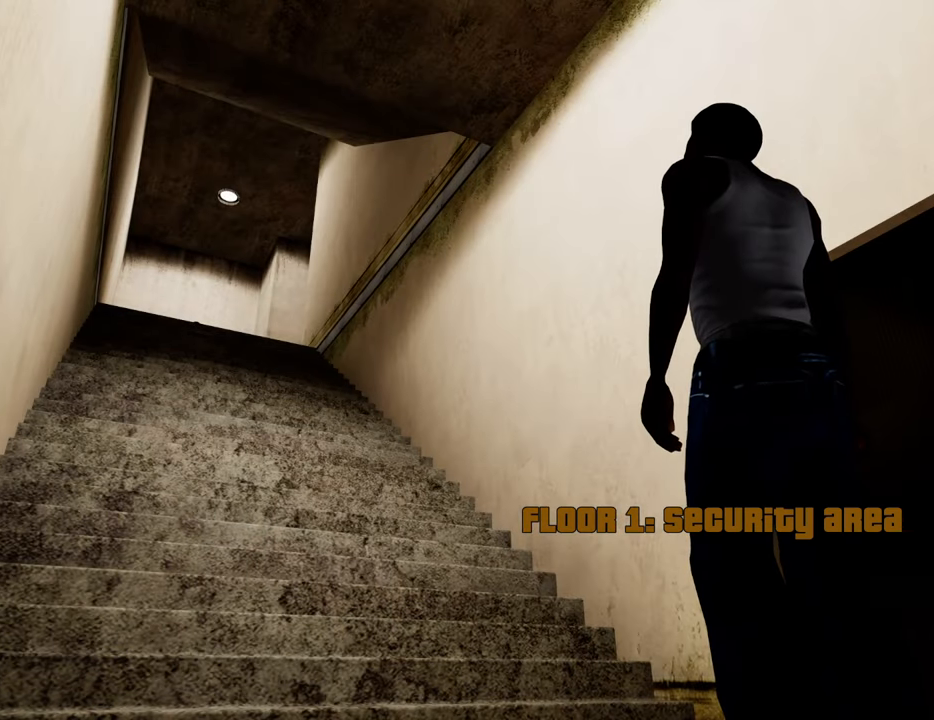
{"keys": ["d"], "mouse": [], "events": [[16, "d", "up"], [67, "a", "down"], [67, "space", "up"], [117, "w", "down"], [150, "a", "up"], [150, "w", "up"], [200, "d", "down"], [250, "d", "up"], [250, "space", "down"], [351, "a", "down"], [351, "space", "up"], [384, "a", "up"], [434, "d", "down"]]}
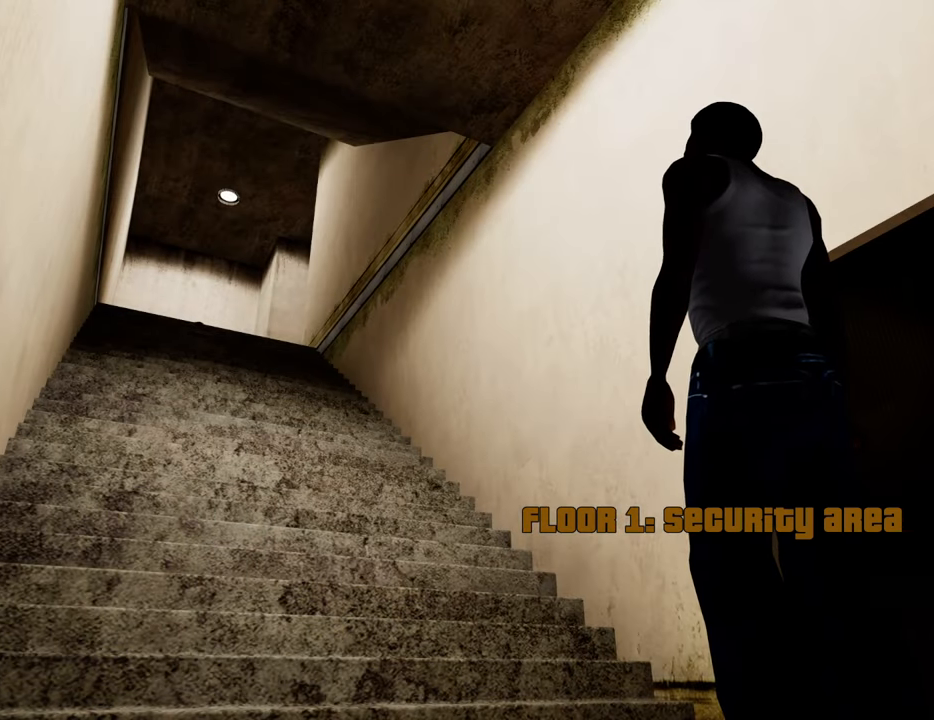
{"keys": [], "mouse": [], "events": [[33, "d", "up"], [83, "space", "down"], [134, "space", "up"]]}
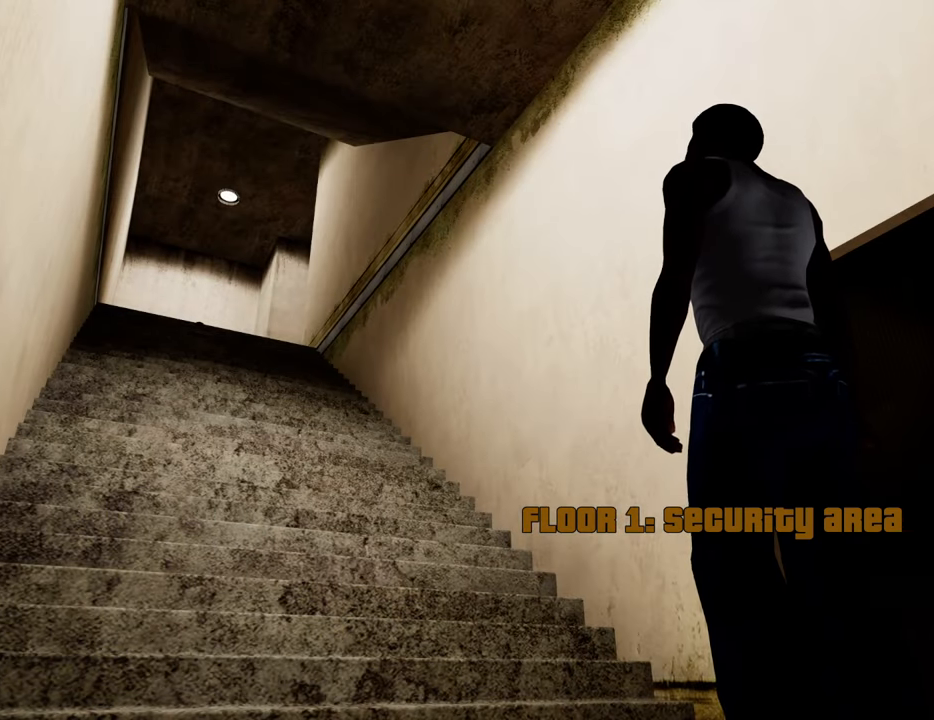
{"keys": ["a", "w"], "mouse": [], "events": [[100, "space", "down"], [184, "space", "up"], [234, "a", "down"], [234, "w", "down"], [284, "a", "up"], [334, "d", "down"], [334, "w", "up"], [384, "space", "down"], [418, "d", "up"], [468, "a", "down"], [468, "space", "up"], [468, "w", "down"]]}
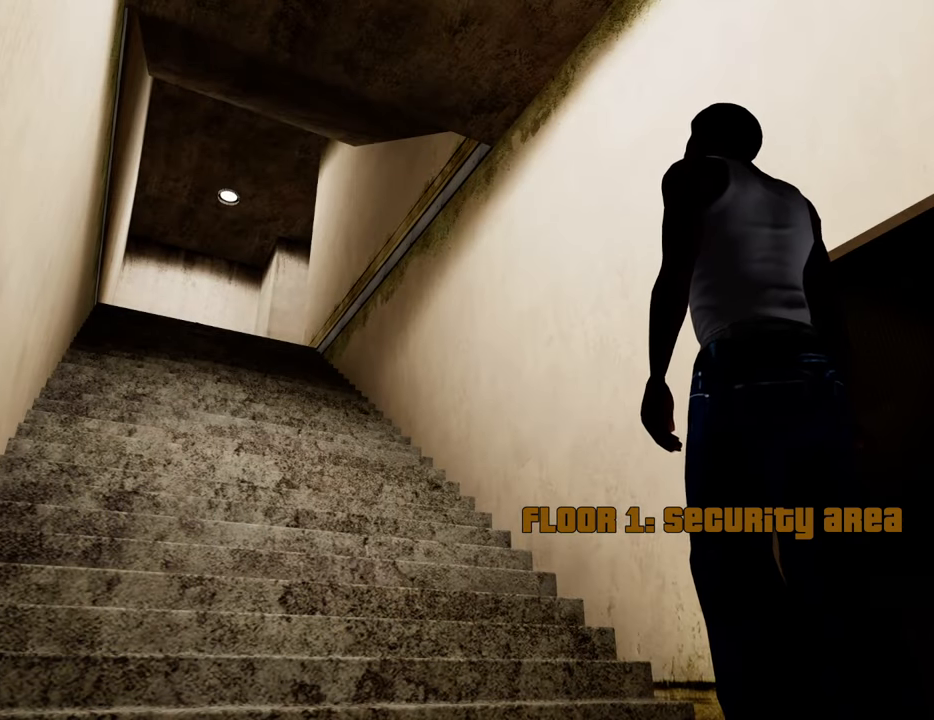
{"keys": ["a", "space"], "mouse": [], "events": [[67, "a", "up"], [67, "w", "up"], [117, "space", "down"], [201, "a", "down"], [201, "w", "down"], [251, "space", "up"], [301, "a", "up"], [301, "w", "up"], [384, "space", "down"], [485, "a", "down"]]}
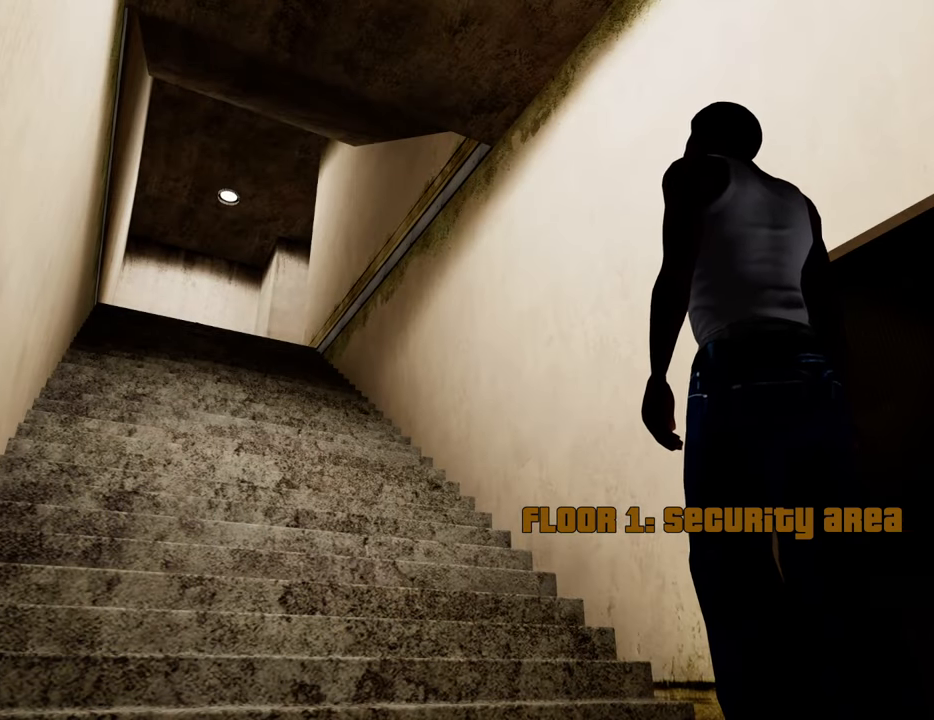
{"keys": [], "mouse": [], "events": [[84, "a", "up"], [84, "space", "up"], [167, "space", "down"], [318, "space", "up"]]}
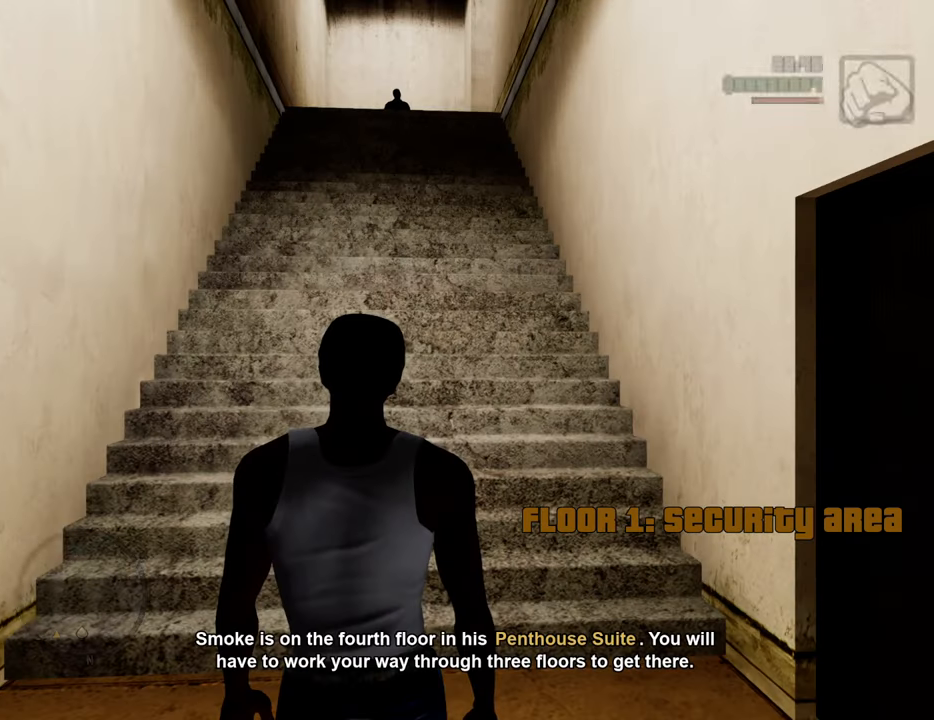
{"keys": ["w"], "mouse": [], "events": [[385, "c", "down"], [468, "c", "up"], [468, "w", "down"]]}
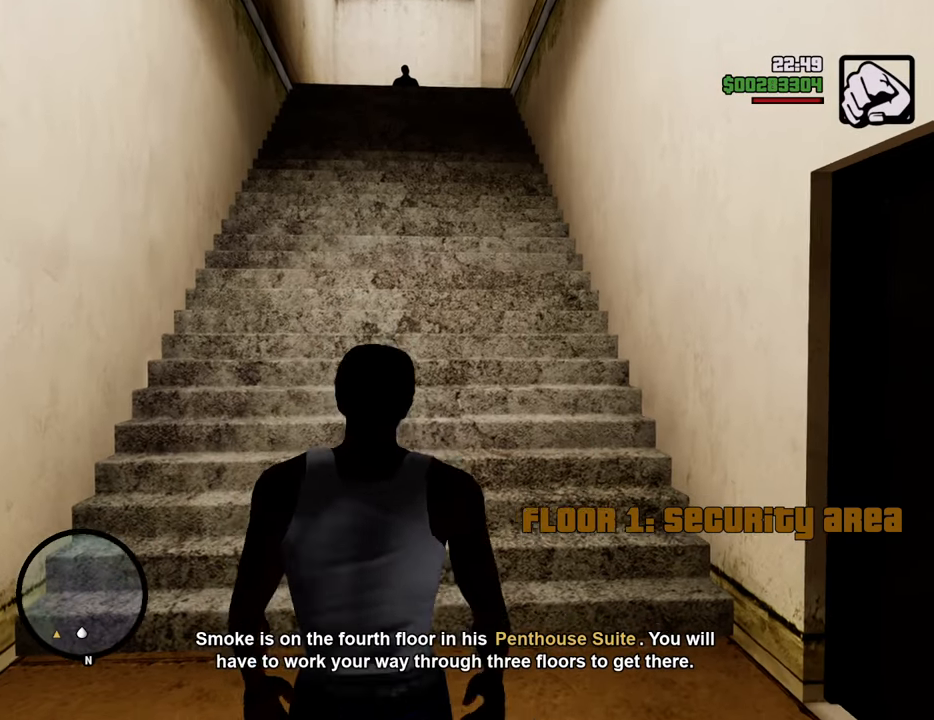
{"keys": ["c", "w"], "mouse": [], "events": [[484, "c", "down"]]}
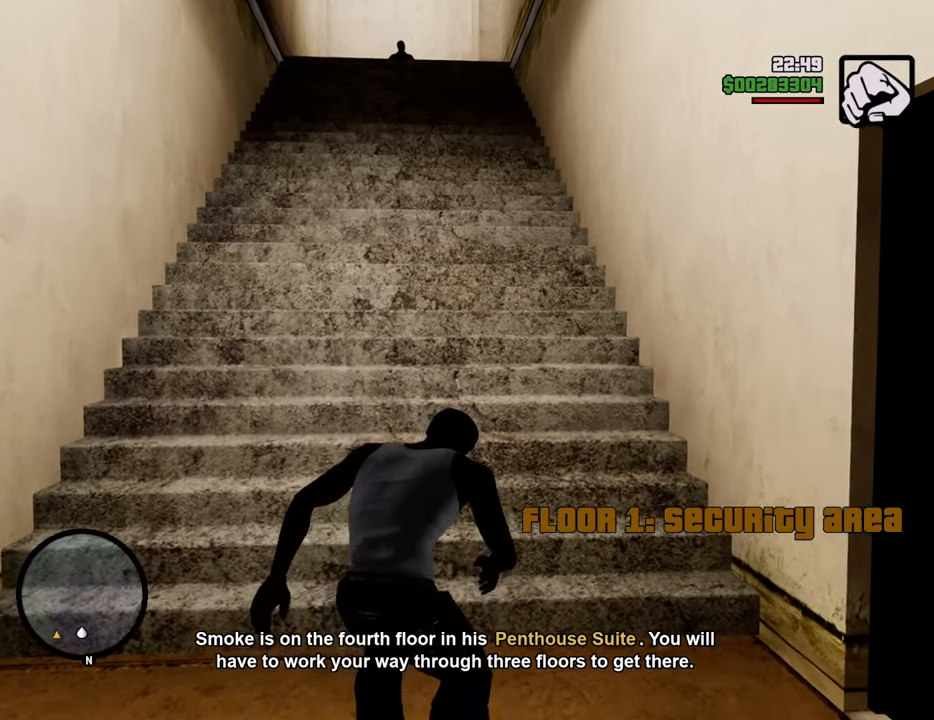
{"keys": ["w"], "mouse": ["right"], "events": [[33, "mouse_wheel_down", "down"], [83, "mouse_wheel_down", "up"], [83, "space", "down"], [133, "c", "up"], [133, "mouse_wheel_down", "down"], [133, "space", "up"], [167, "mouse_wheel_down", "up"], [267, "mouse_right", "down"]]}
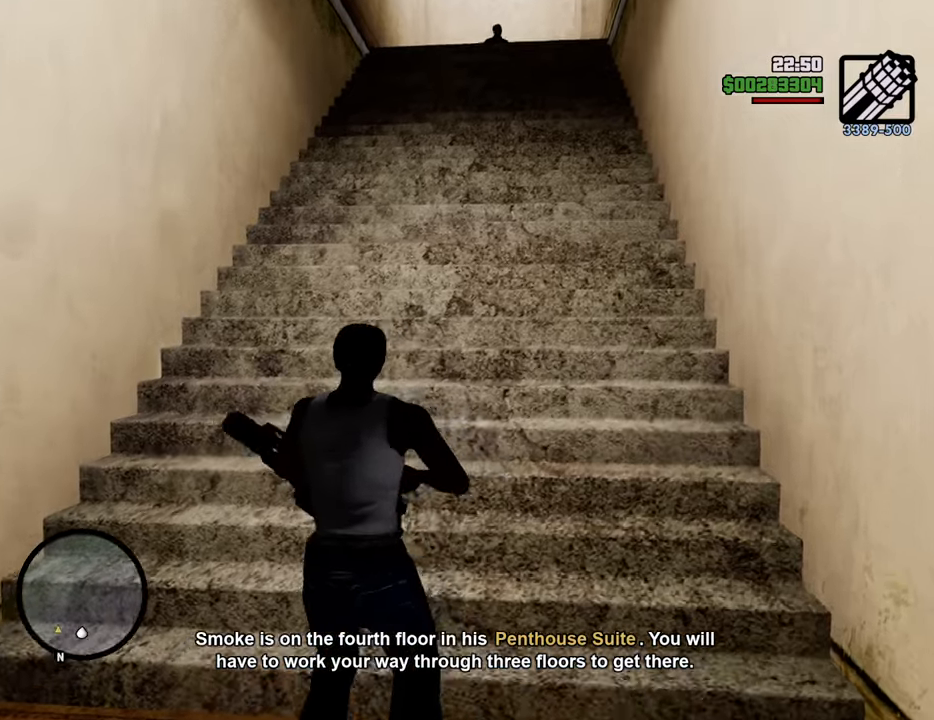
{"keys": ["1"], "mouse": [], "events": [[284, "mouse_right", "up"], [334, "w", "up"], [467, "1", "down"]]}
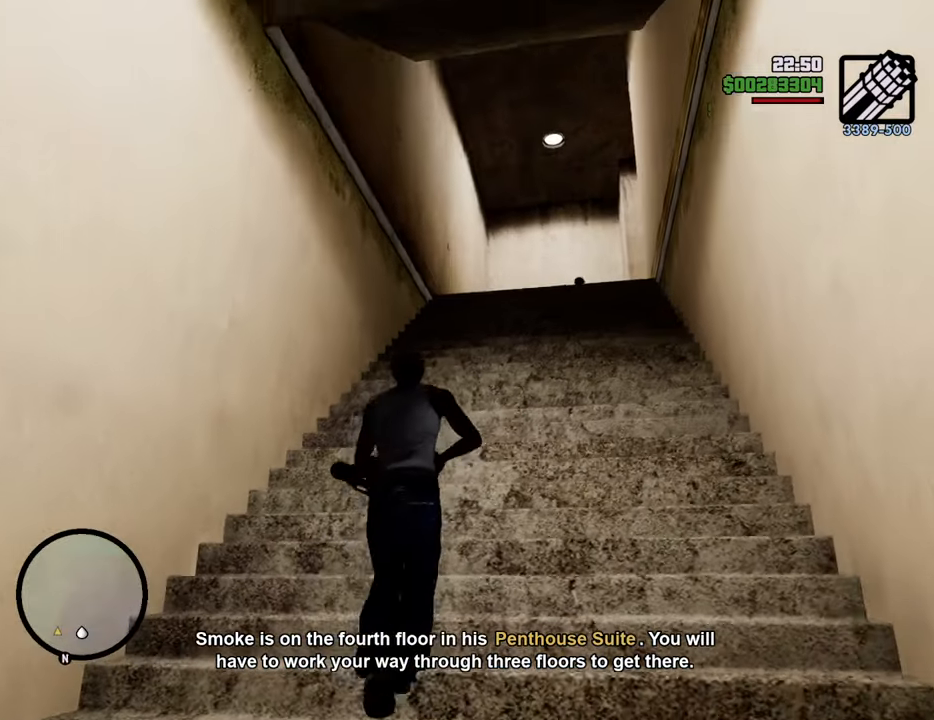
{"keys": ["w"], "mouse": [], "events": [[150, "1", "up"], [300, "c", "down"], [434, "c", "up"], [434, "w", "down"]]}
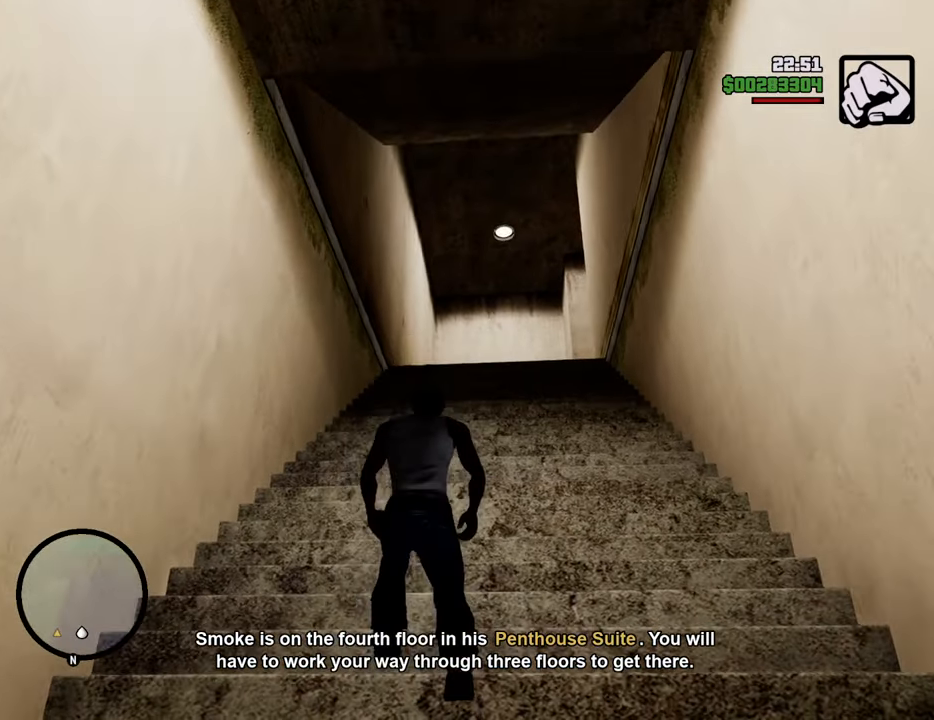
{"keys": ["w"], "mouse": [], "events": [[351, "c", "down"], [434, "space", "down"], [484, "c", "up"], [484, "space", "up"]]}
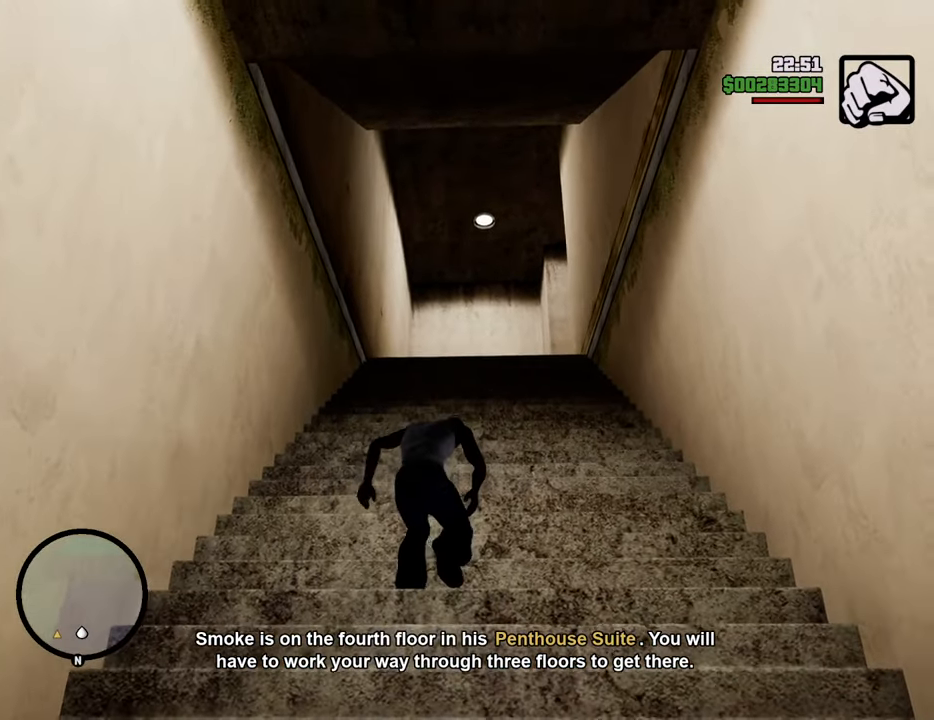
{"keys": ["w"], "mouse": ["right"], "events": [[117, "mouse_wheel_down", "down"], [167, "mouse_wheel_down", "up"], [217, "mouse_right", "down"]]}
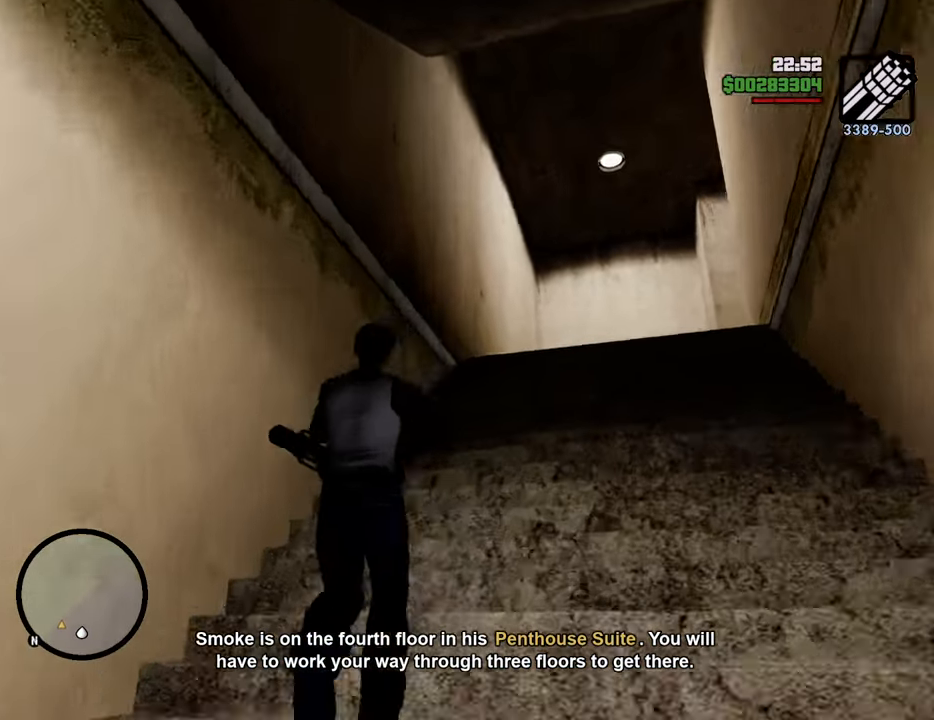
{"keys": ["w"], "mouse": ["right"], "events": []}
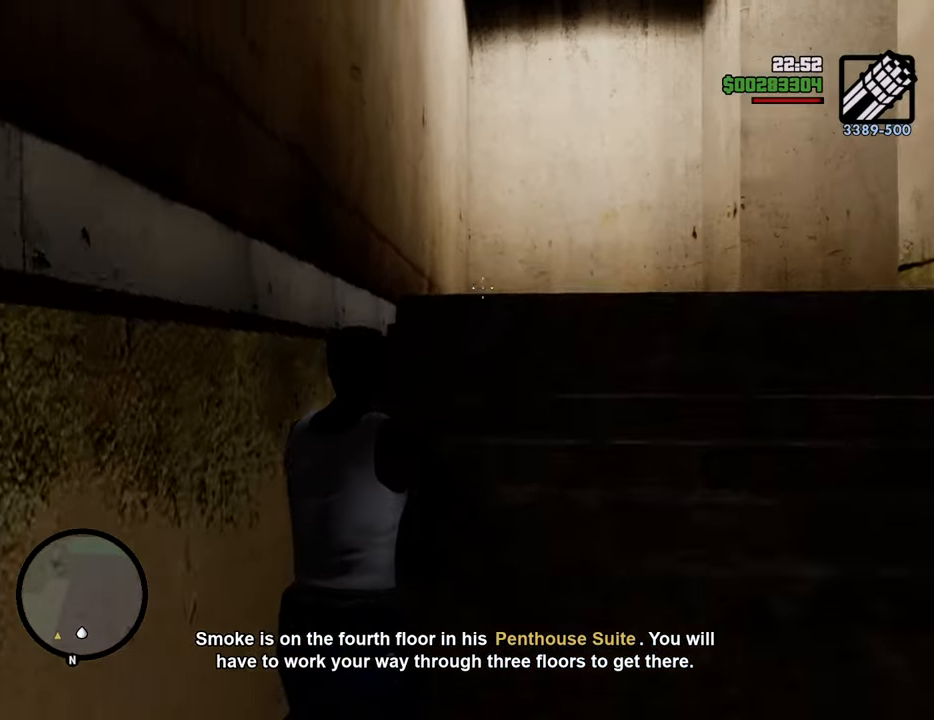
{"keys": ["w"], "mouse": ["right"], "events": []}
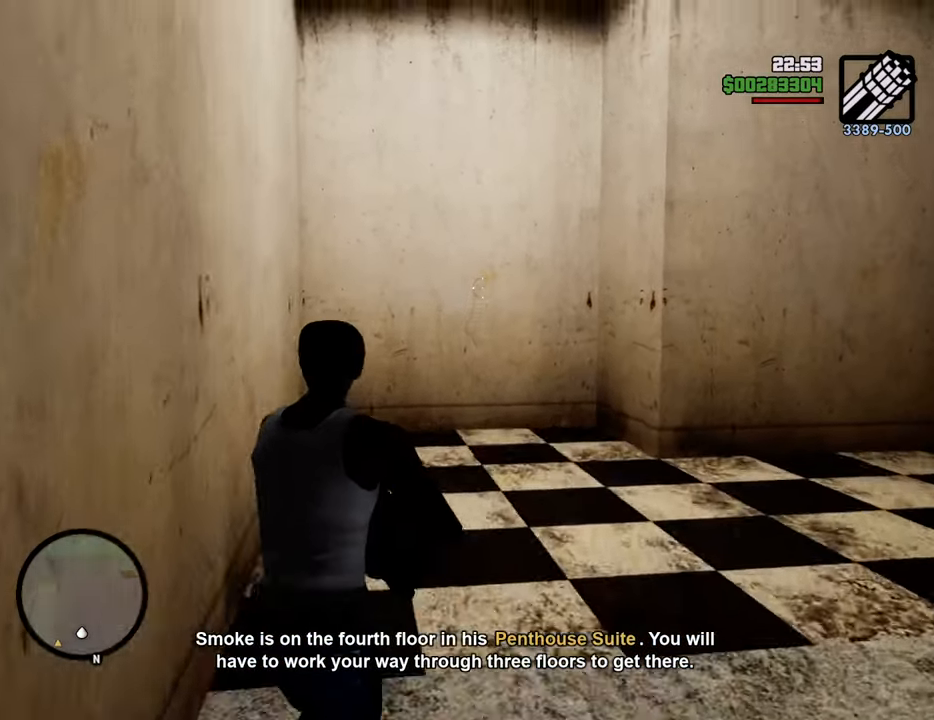
{"keys": ["w"], "mouse": ["left", "right"], "events": [[417, "mouse_left", "down"]]}
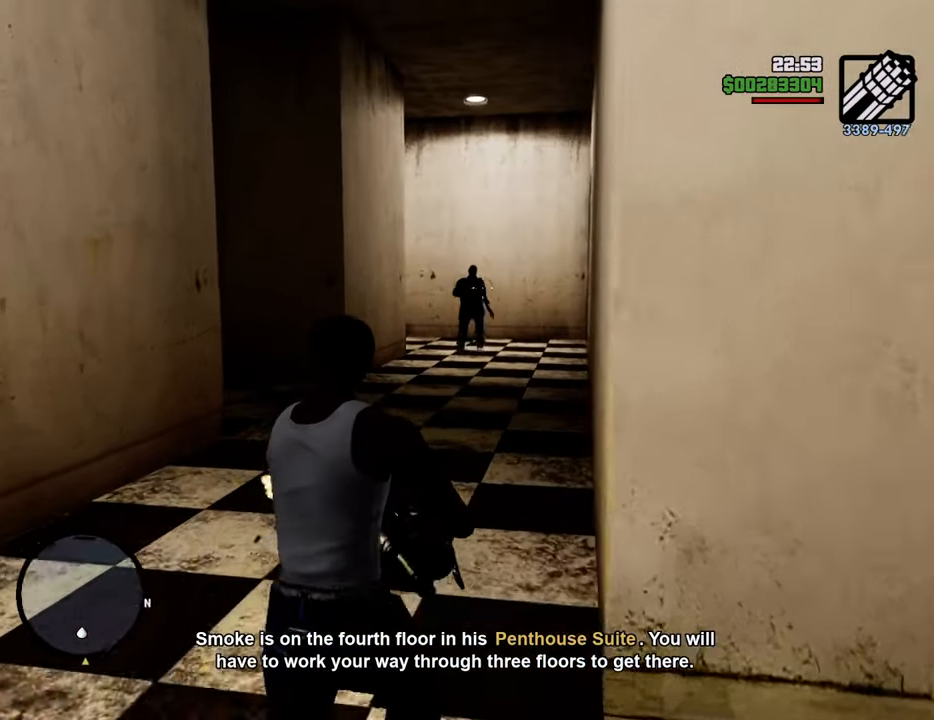
{"keys": ["w"], "mouse": ["left", "right"], "events": [[117, "mouse_left", "up"], [351, "mouse_left", "down"], [384, "mouse_left", "up"], [484, "mouse_left", "down"]]}
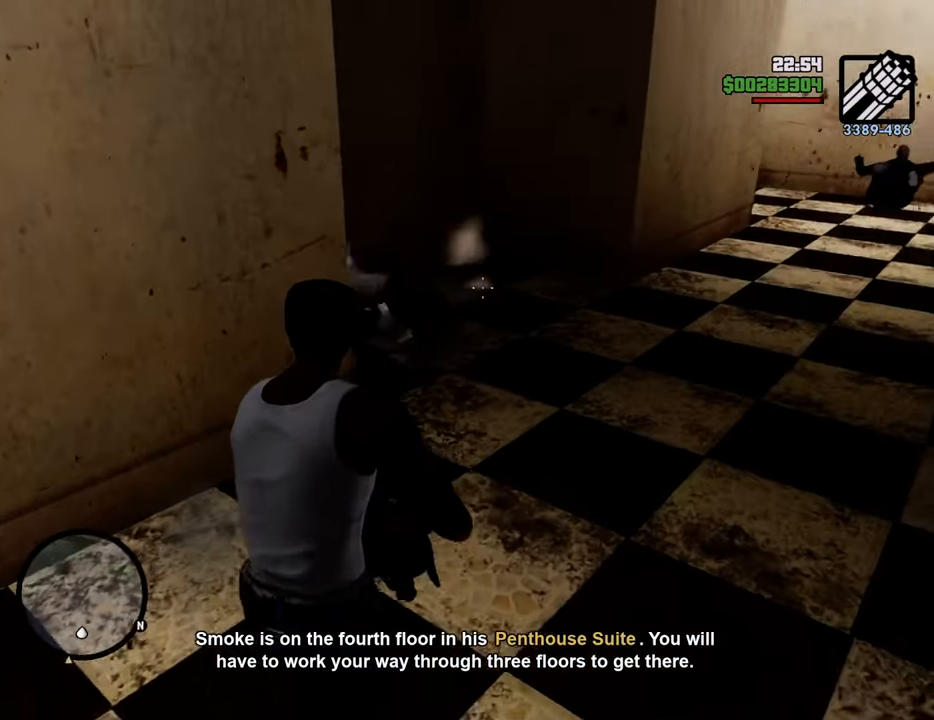
{"keys": ["w"], "mouse": ["right"], "events": [[33, "mouse_left", "up"], [134, "mouse_left", "down"], [217, "mouse_left", "up"]]}
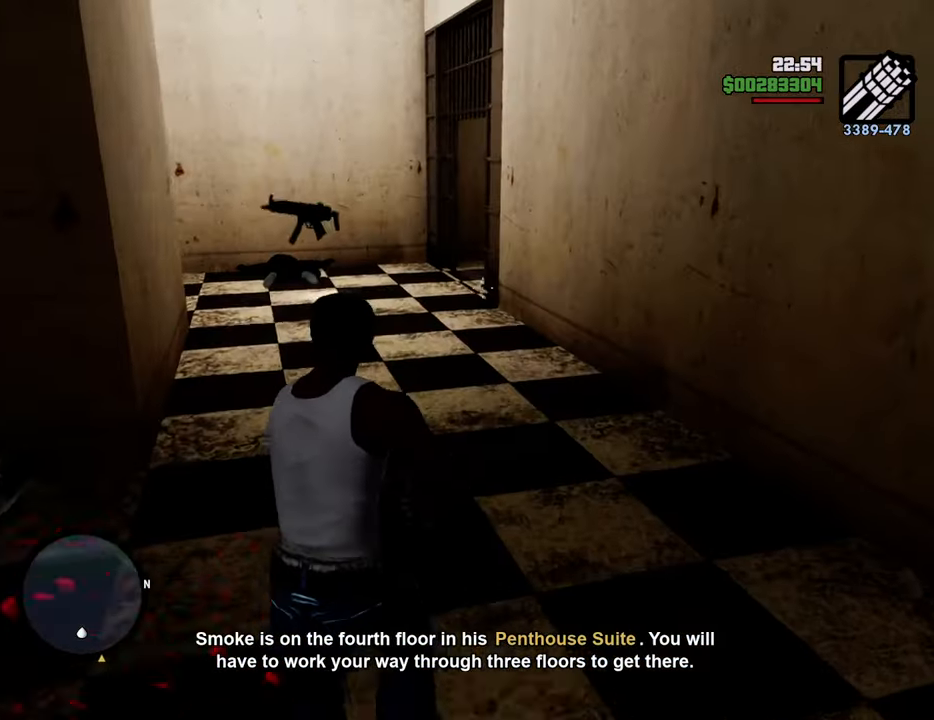
{"keys": ["w"], "mouse": ["right"], "events": []}
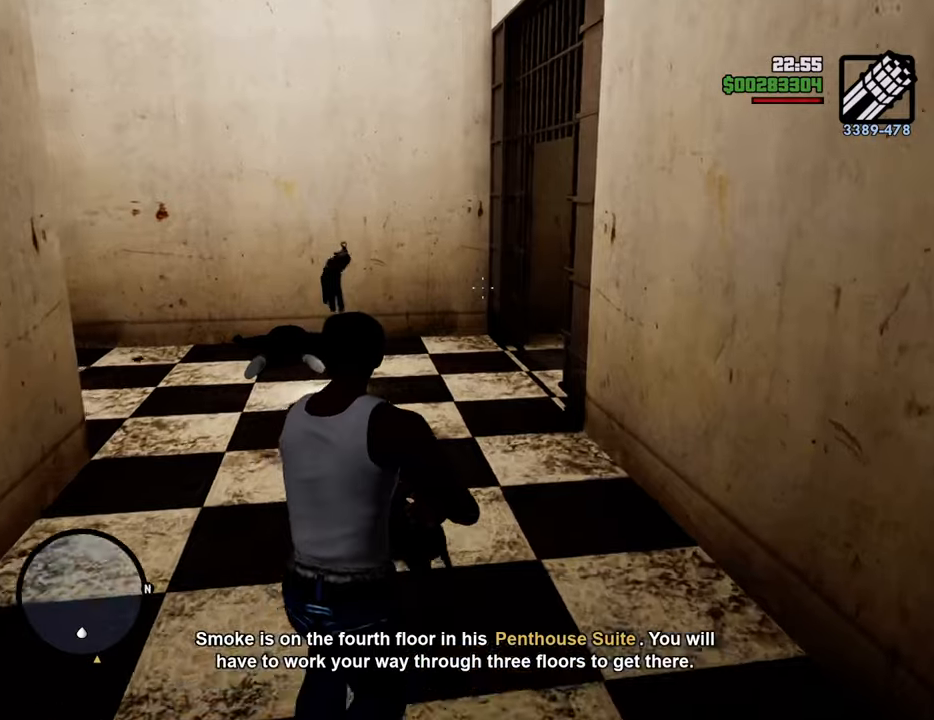
{"keys": ["w"], "mouse": ["right"], "events": []}
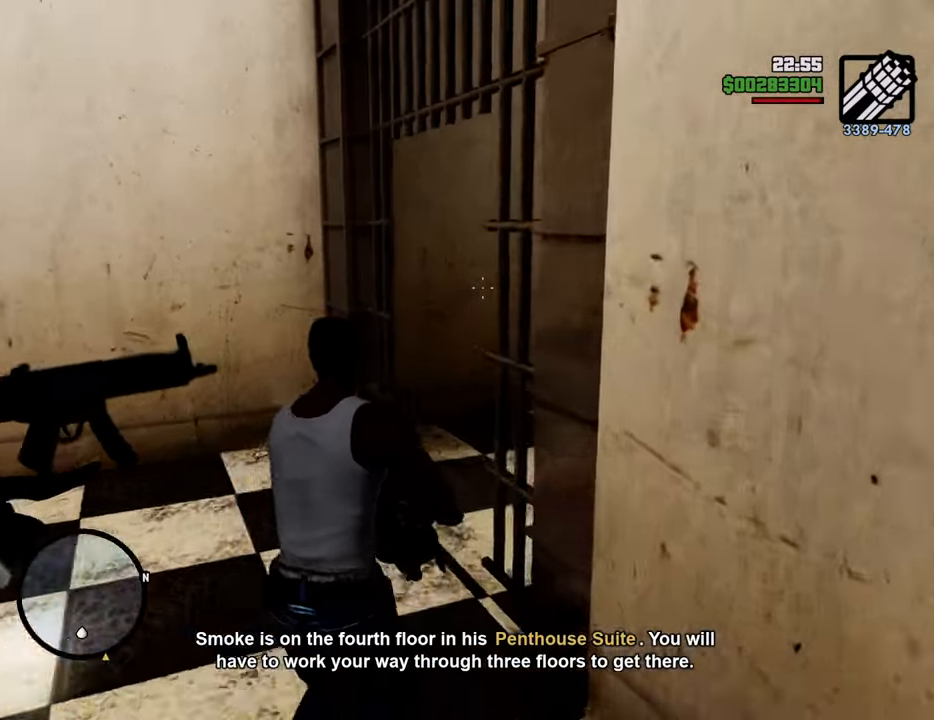
{"keys": ["w"], "mouse": ["right"], "events": []}
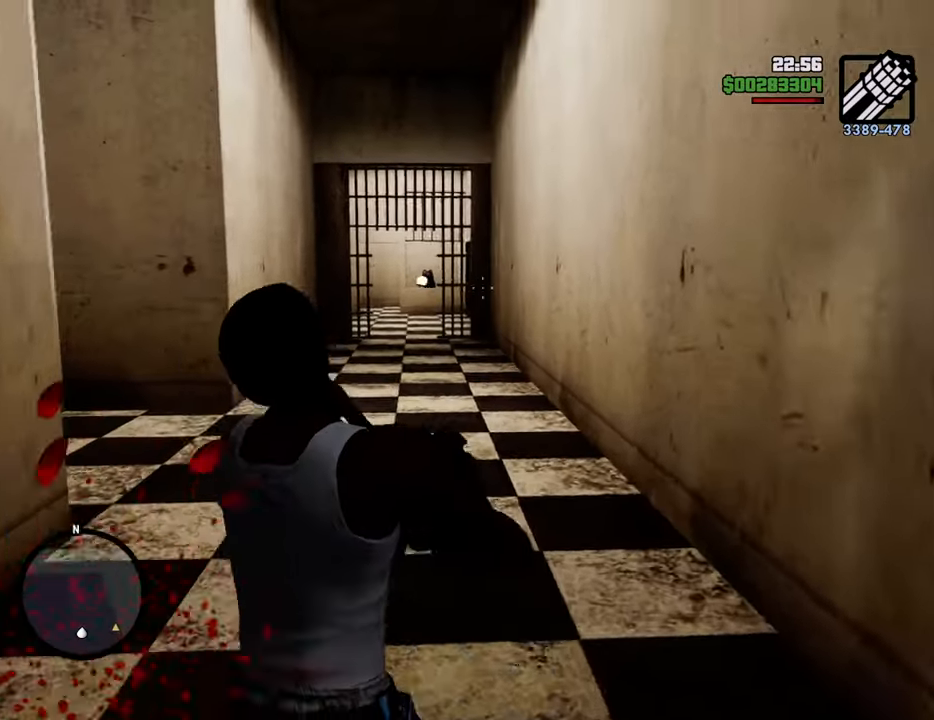
{"keys": ["w"], "mouse": ["right"], "events": [[284, "mouse_left", "down"], [334, "mouse_left", "up"]]}
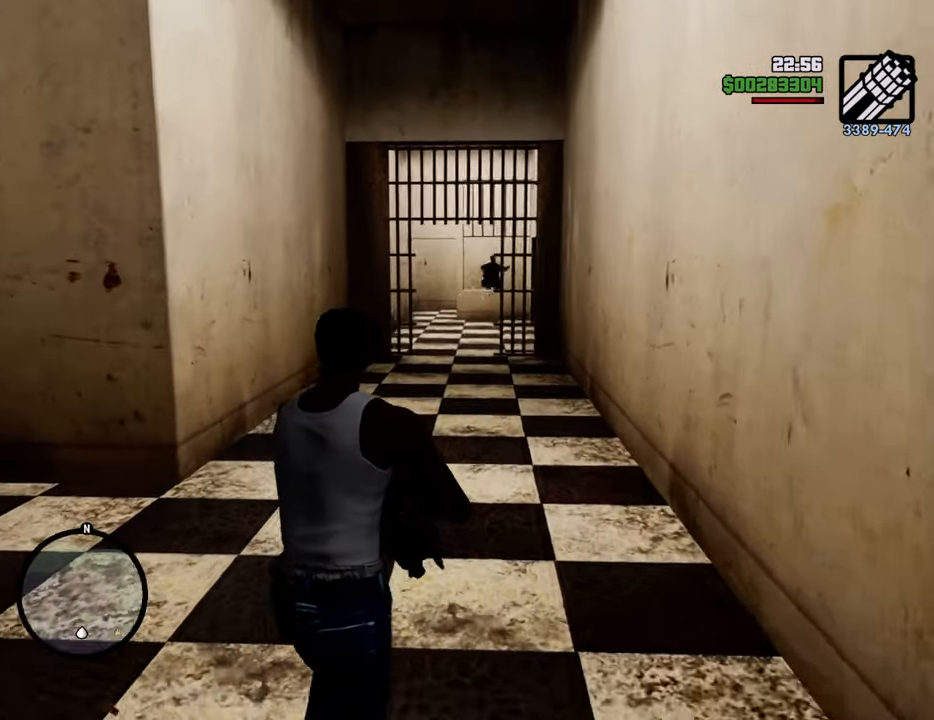
{"keys": ["w"], "mouse": ["right"], "events": [[66, "mouse_left", "down"], [150, "mouse_left", "up"], [250, "mouse_left", "down"], [350, "mouse_left", "up"]]}